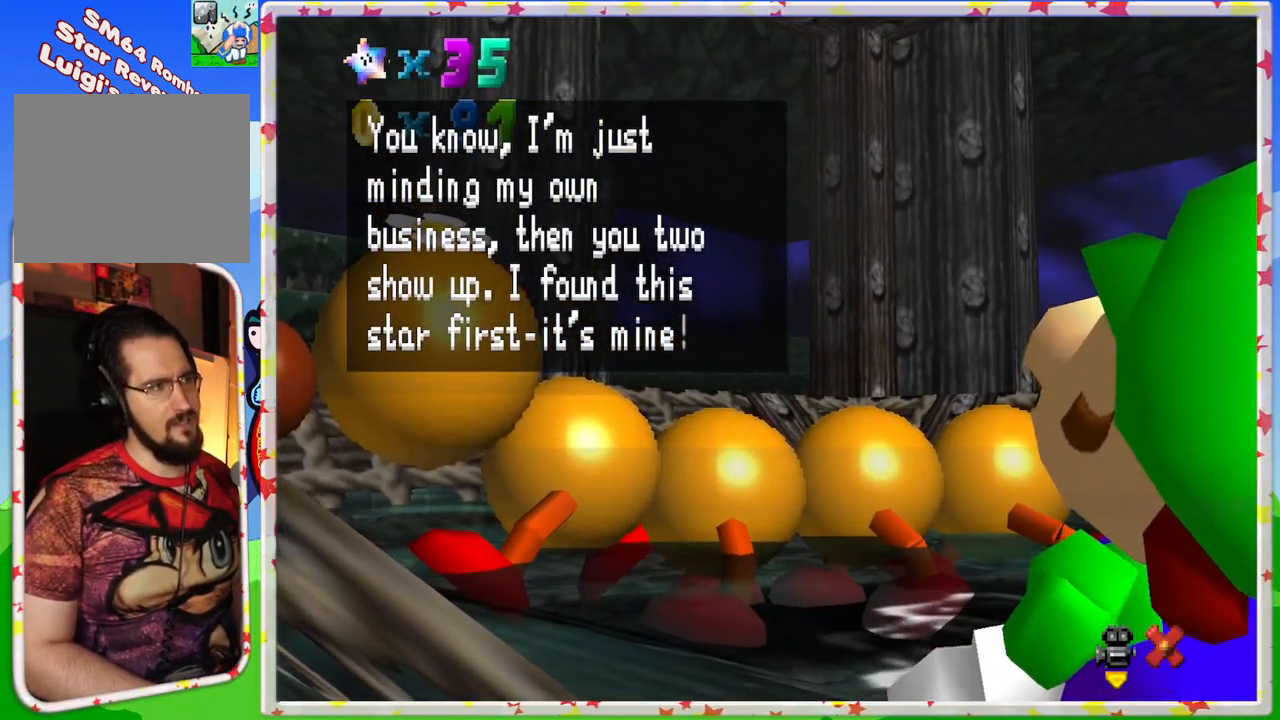
Gameplay with a controller (Nintendo layout); each line is a JSON object with the inputs held at the frame after it. "events" lists button and stick changes between this image and that frame as [ms after this image, input, new state], when the widget could be followed in between. Not read: L3 R3.
{"buttons": [], "left_stick": "center", "events": []}
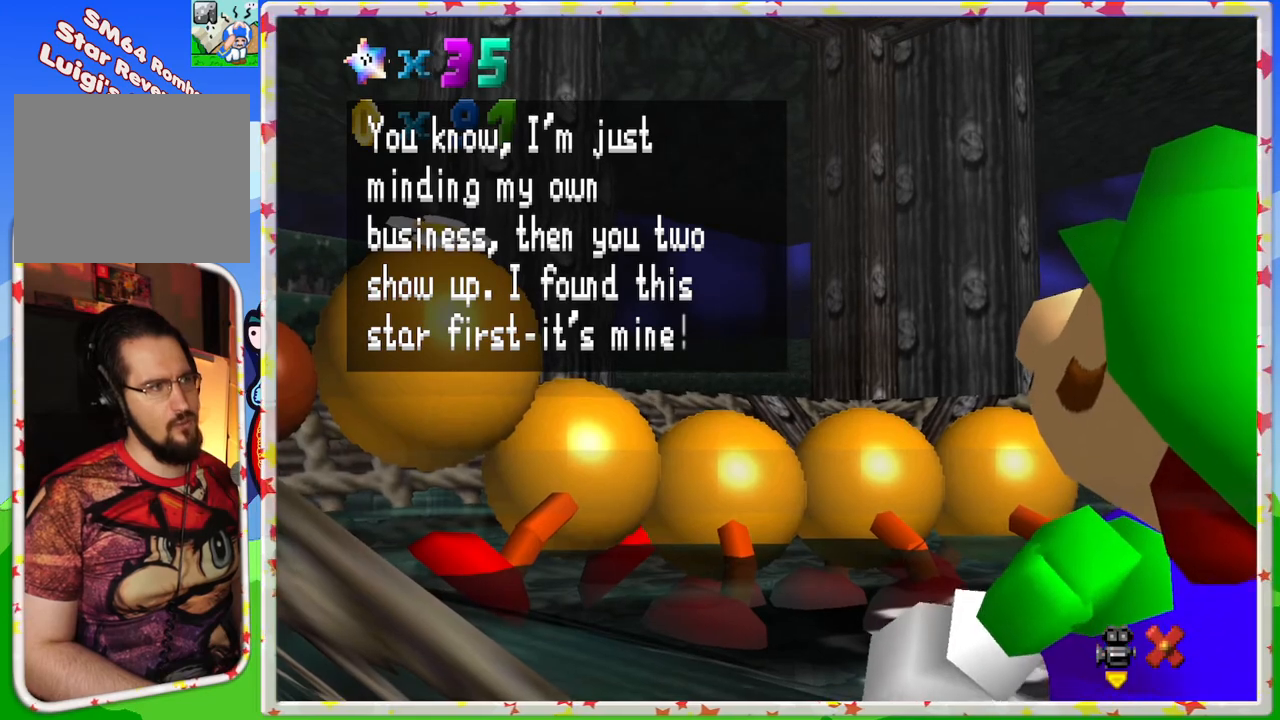
{"buttons": [], "left_stick": "center", "events": []}
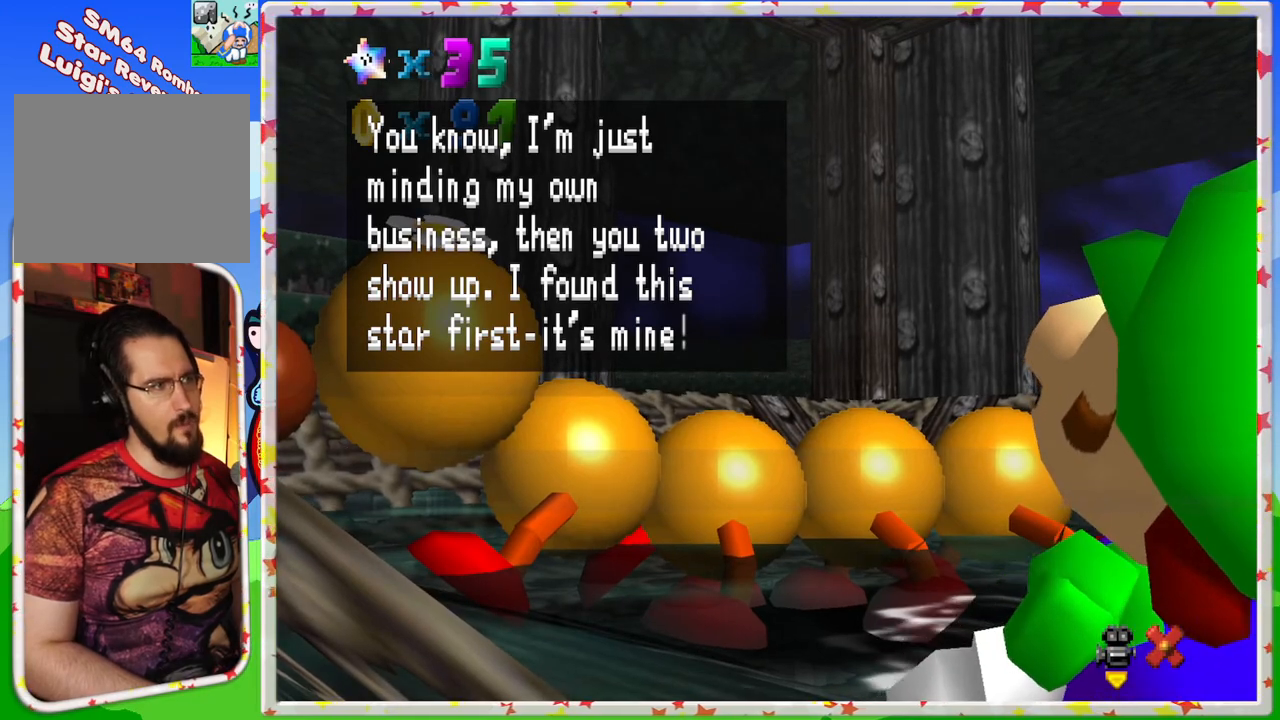
{"buttons": [], "left_stick": "center", "events": []}
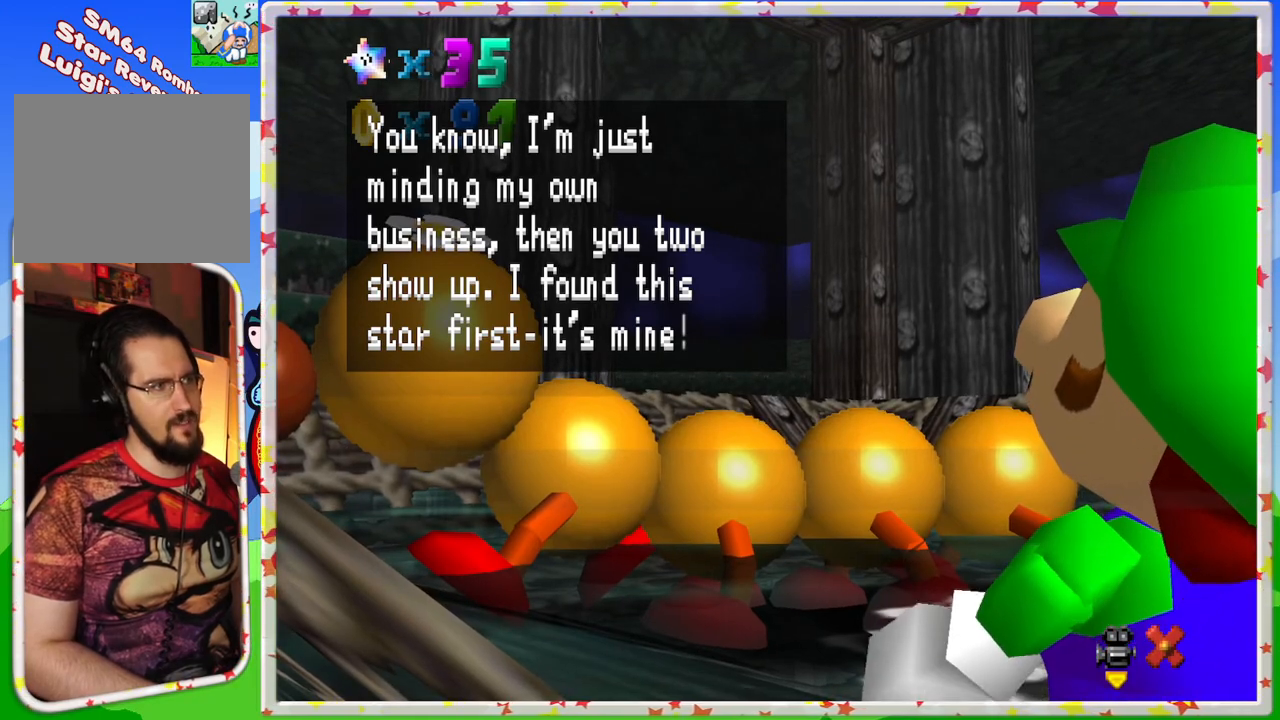
{"buttons": [], "left_stick": "left", "events": [[100, "A", "down"], [333, "A", "up"], [433, "left_stick", "left"]]}
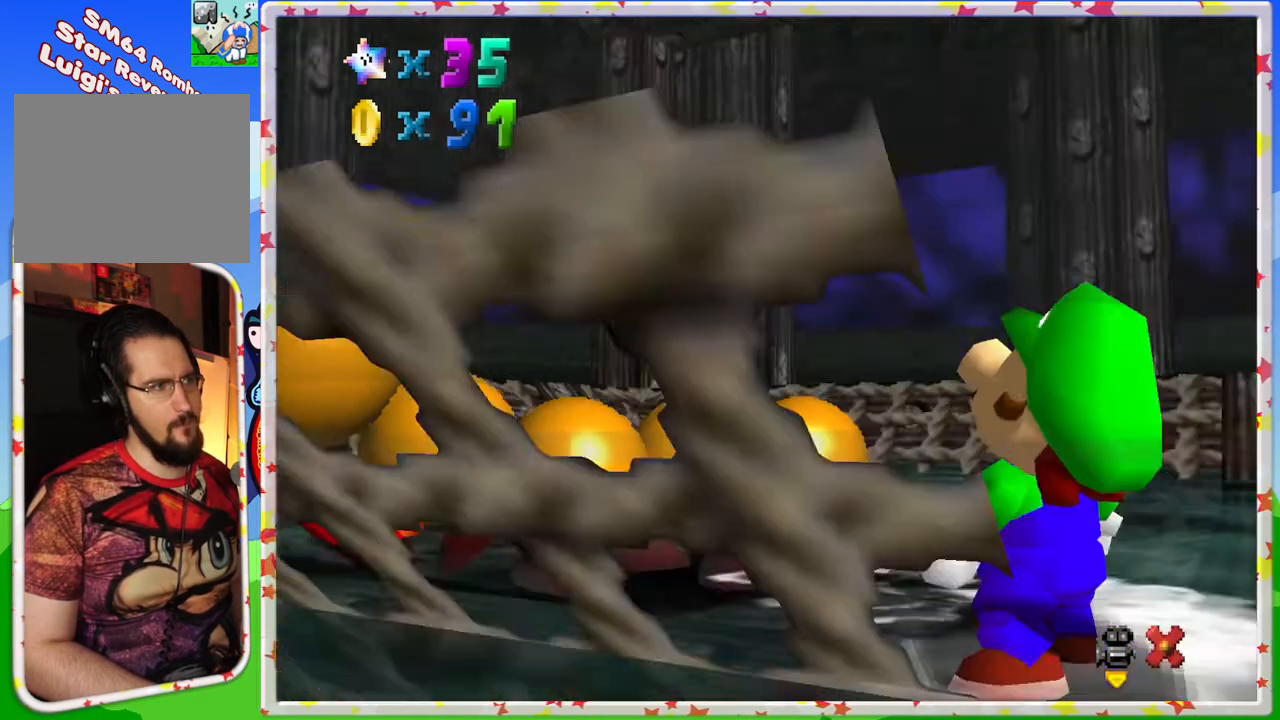
{"buttons": [], "left_stick": "down-left", "events": [[300, "left_stick", "down-left"]]}
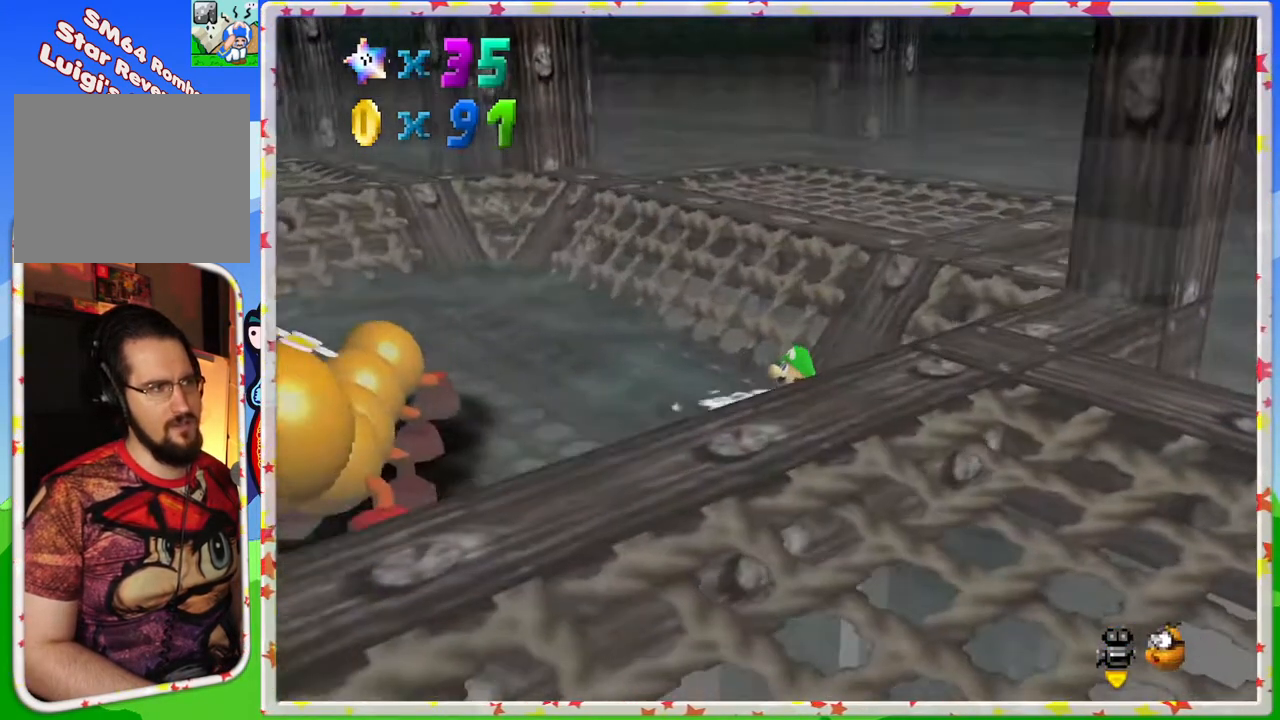
{"buttons": [], "left_stick": "down", "events": [[17, "left_stick", "down"]]}
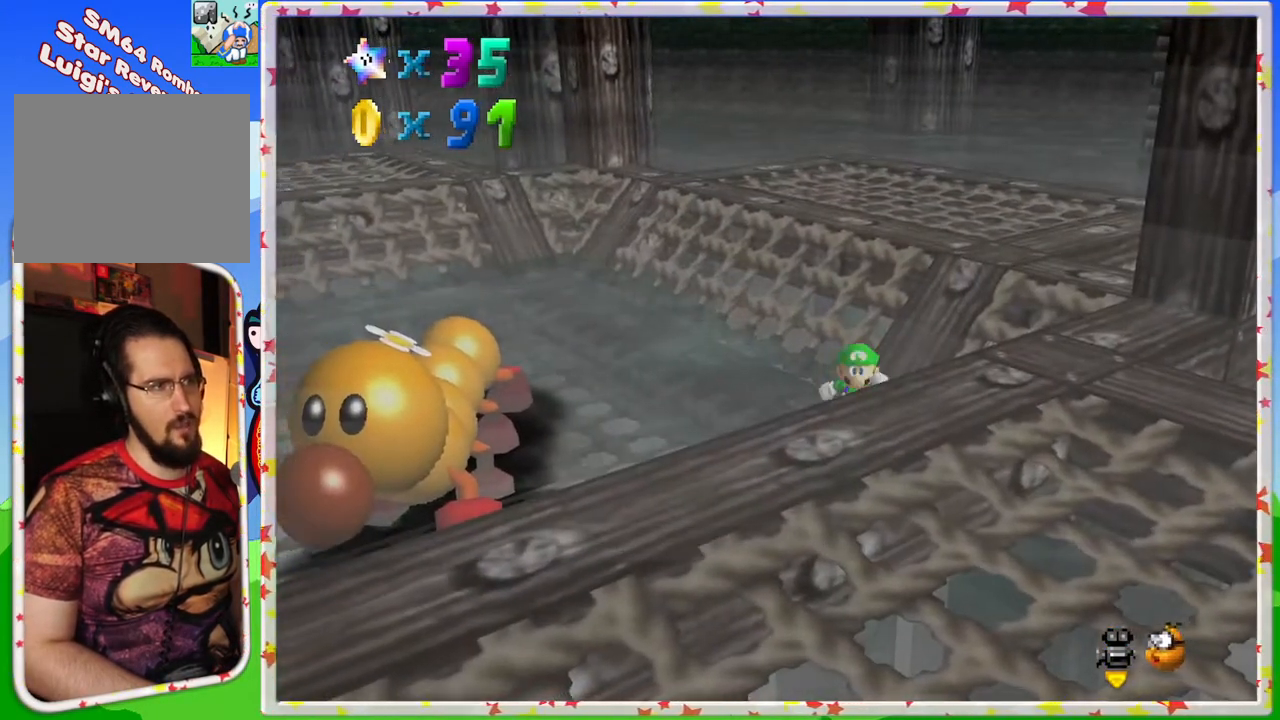
{"buttons": [], "left_stick": "down", "events": []}
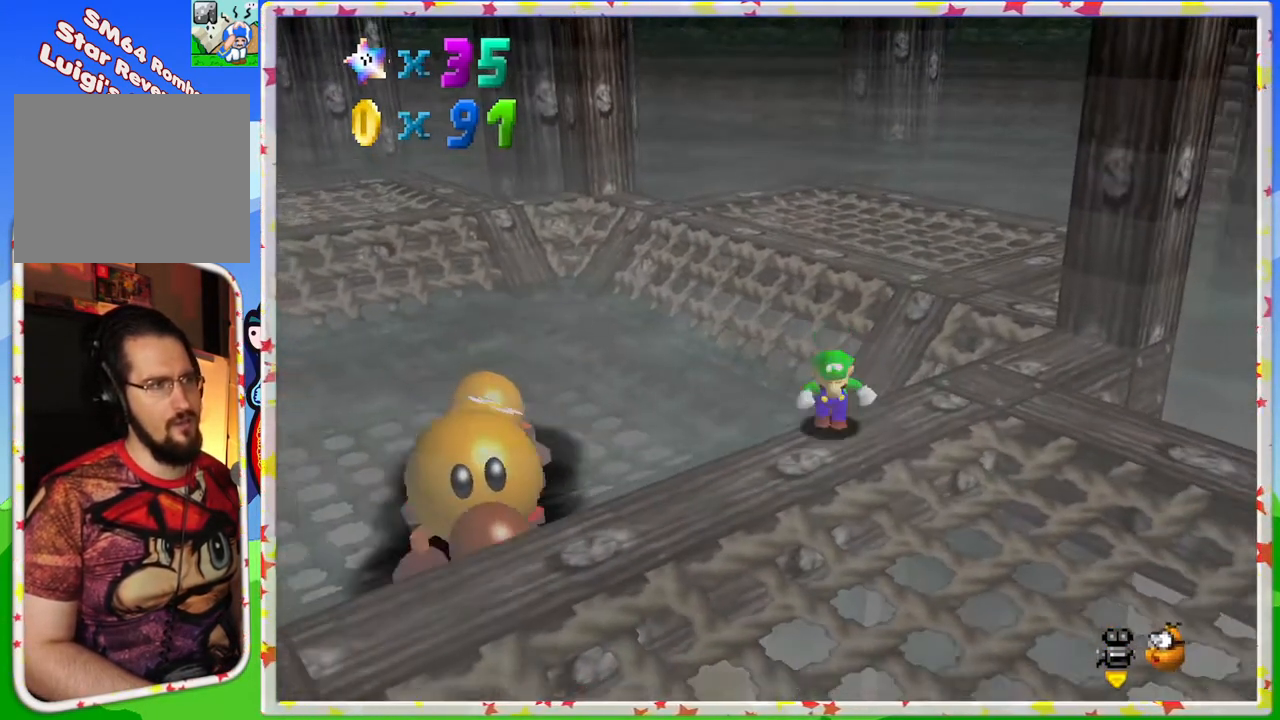
{"buttons": [], "left_stick": "up", "events": [[367, "left_stick", "up"]]}
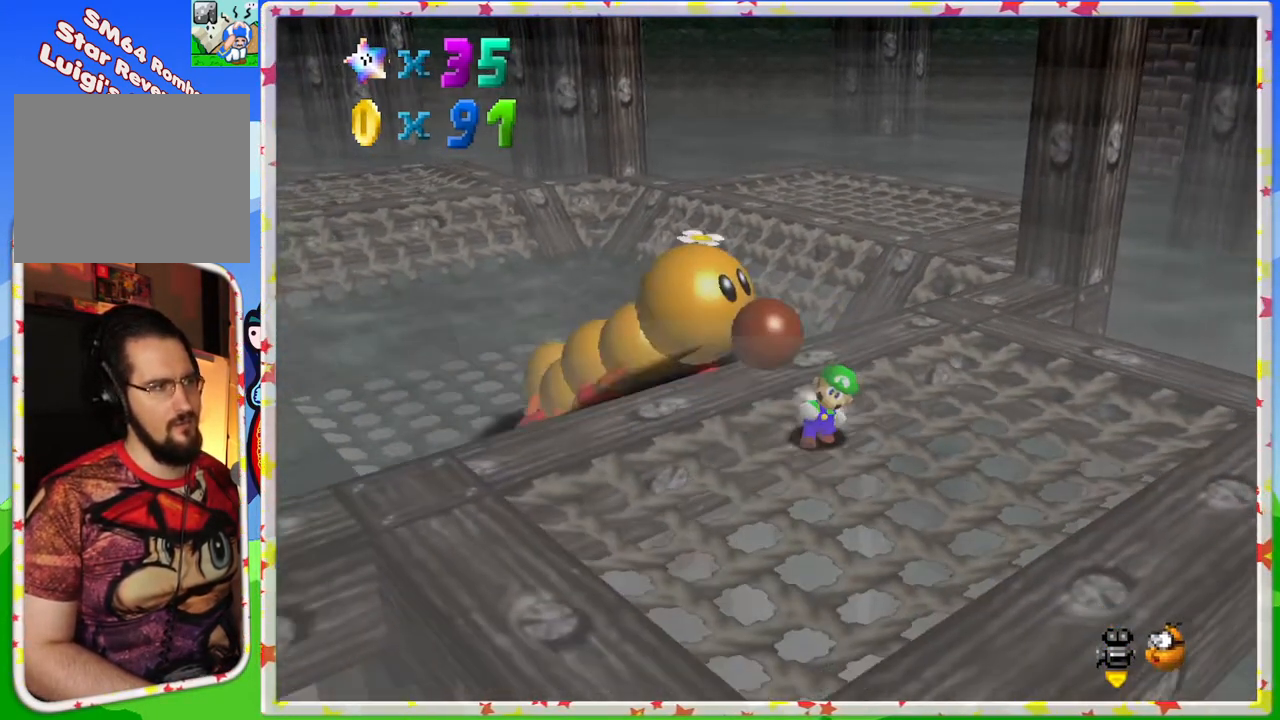
{"buttons": [], "left_stick": "down", "events": [[33, "A", "down"], [100, "left_stick", "up-right"], [183, "A", "up"], [250, "left_stick", "up"], [400, "left_stick", "right"], [450, "left_stick", "down"]]}
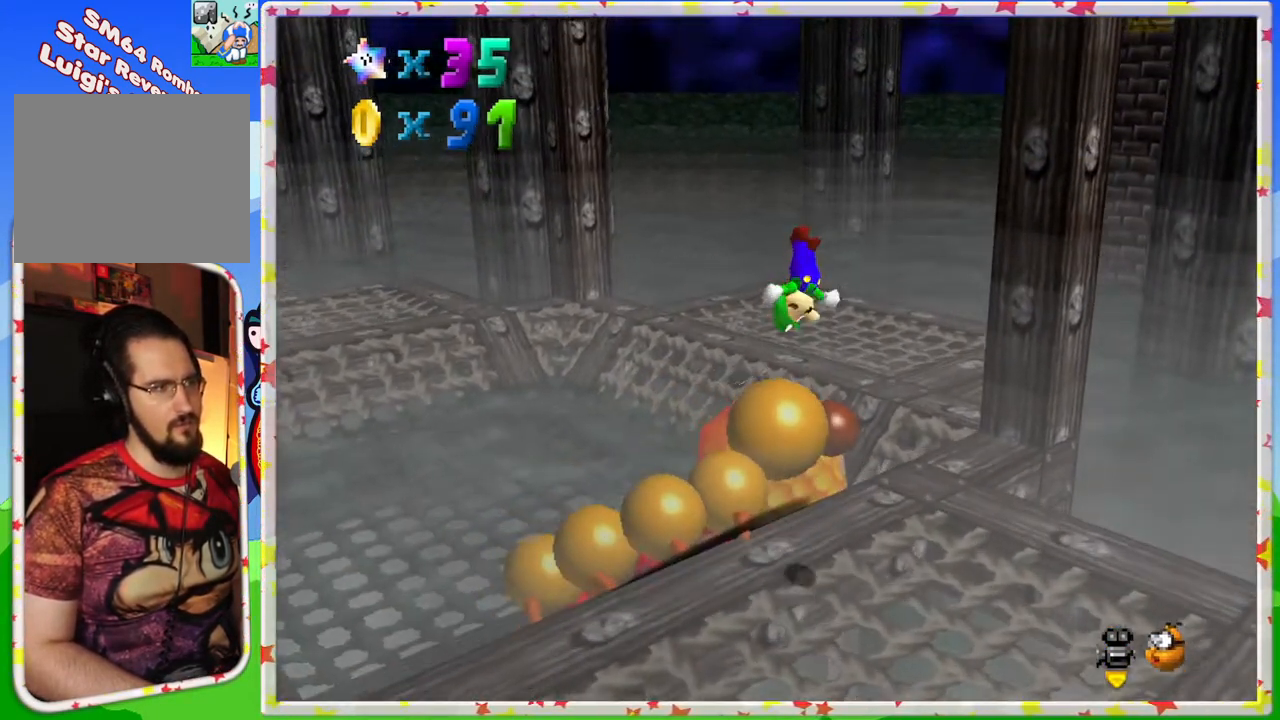
{"buttons": [], "left_stick": "up-left", "events": [[100, "left_stick", "up"], [300, "left_stick", "up-left"]]}
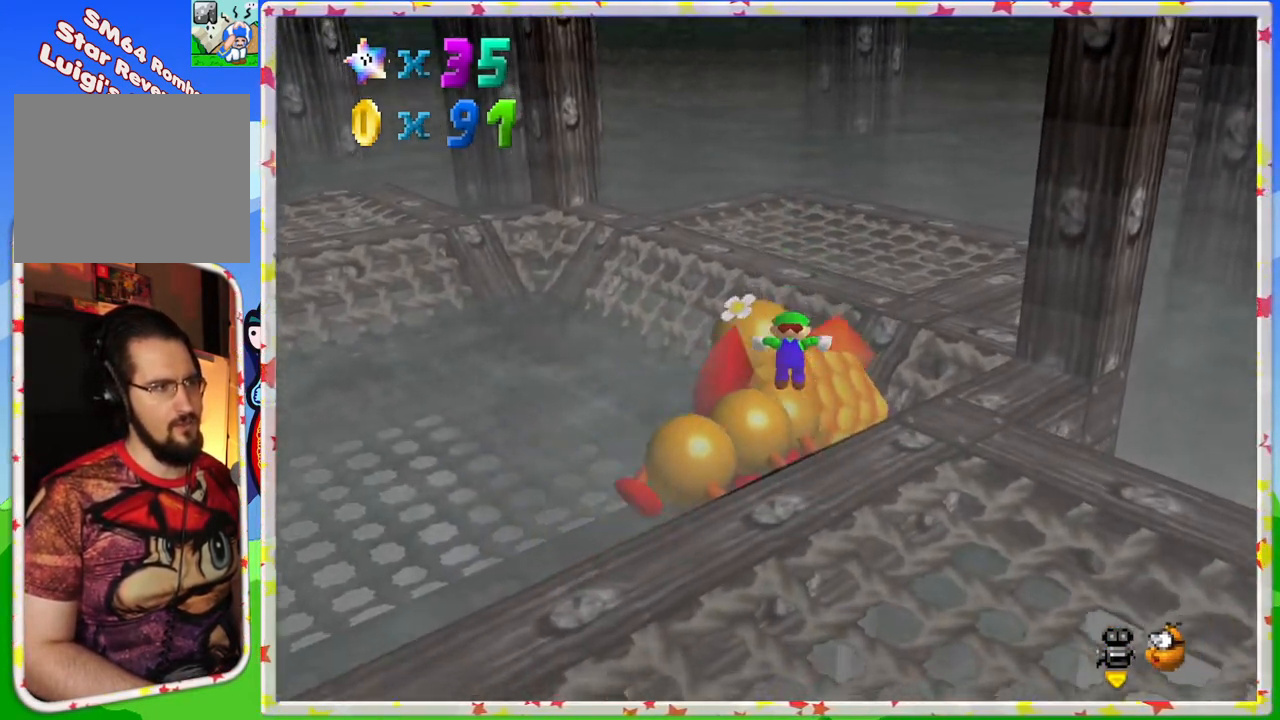
{"buttons": ["A"], "left_stick": "up-left", "events": [[167, "A", "down"], [333, "A", "up"], [450, "A", "down"]]}
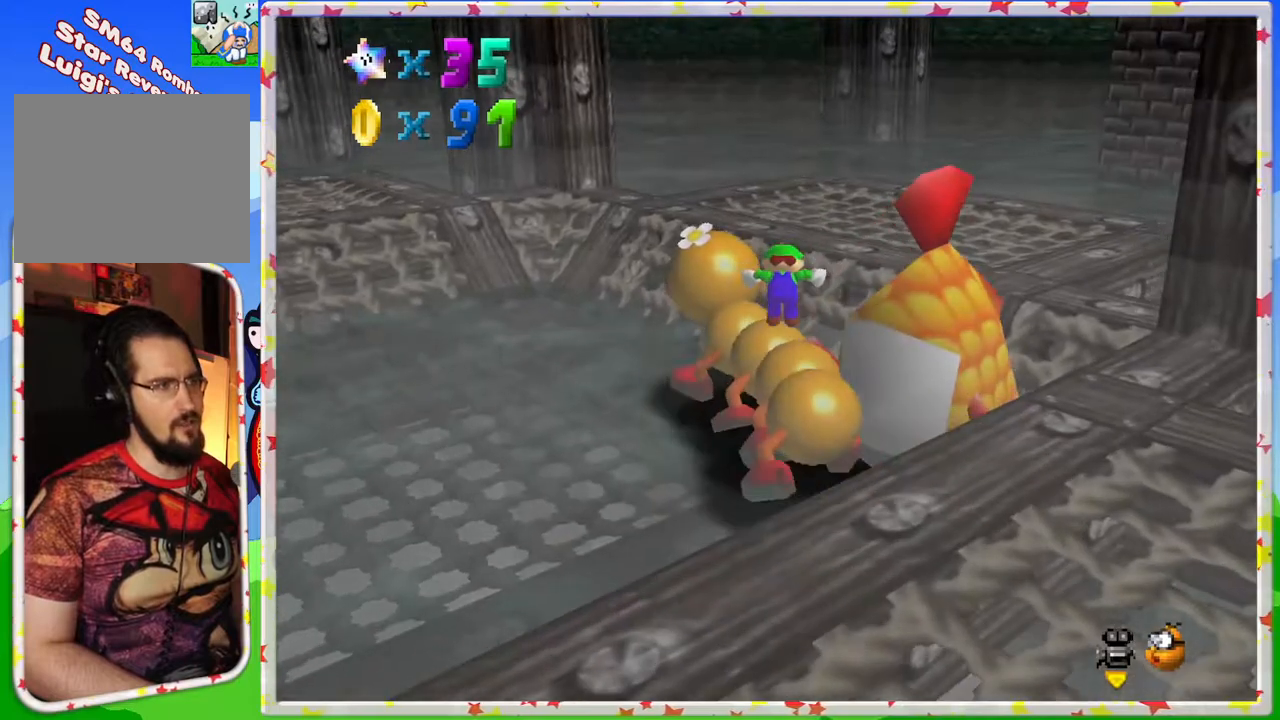
{"buttons": [], "left_stick": "left", "events": [[67, "A", "up"], [233, "A", "down"], [367, "left_stick", "left"], [450, "A", "up"]]}
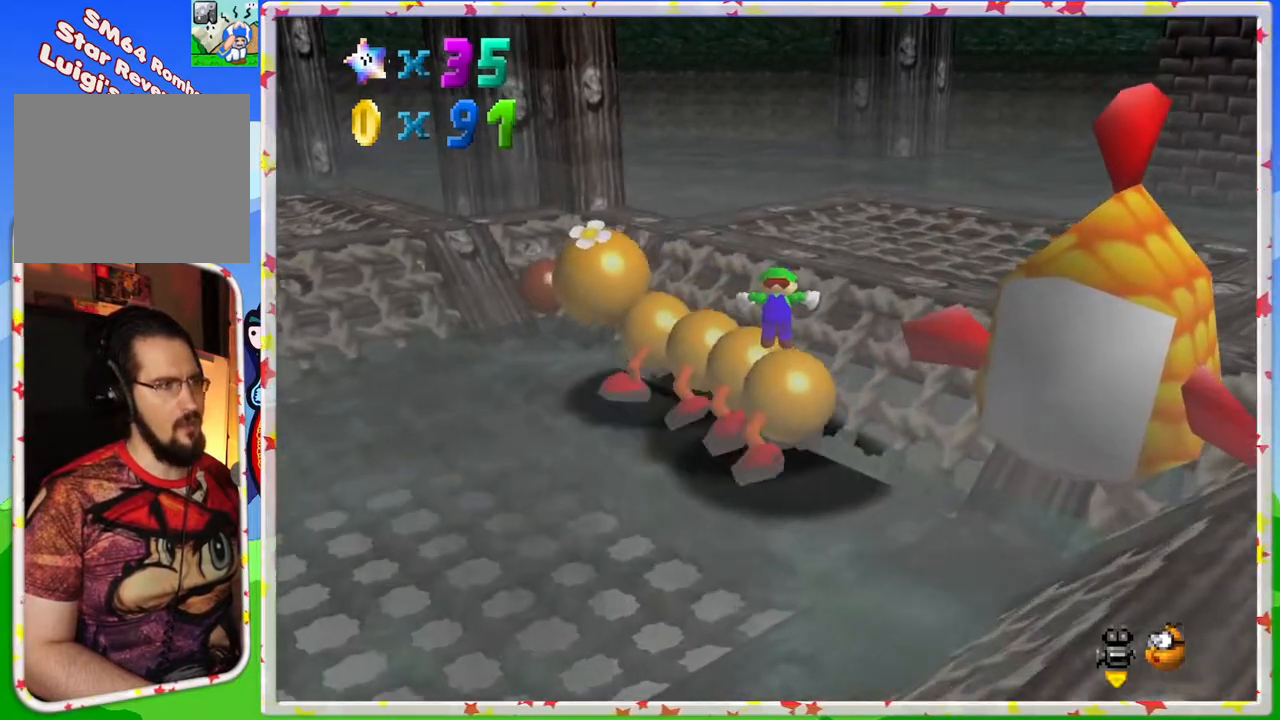
{"buttons": [], "left_stick": "down-left", "events": [[333, "left_stick", "down-left"]]}
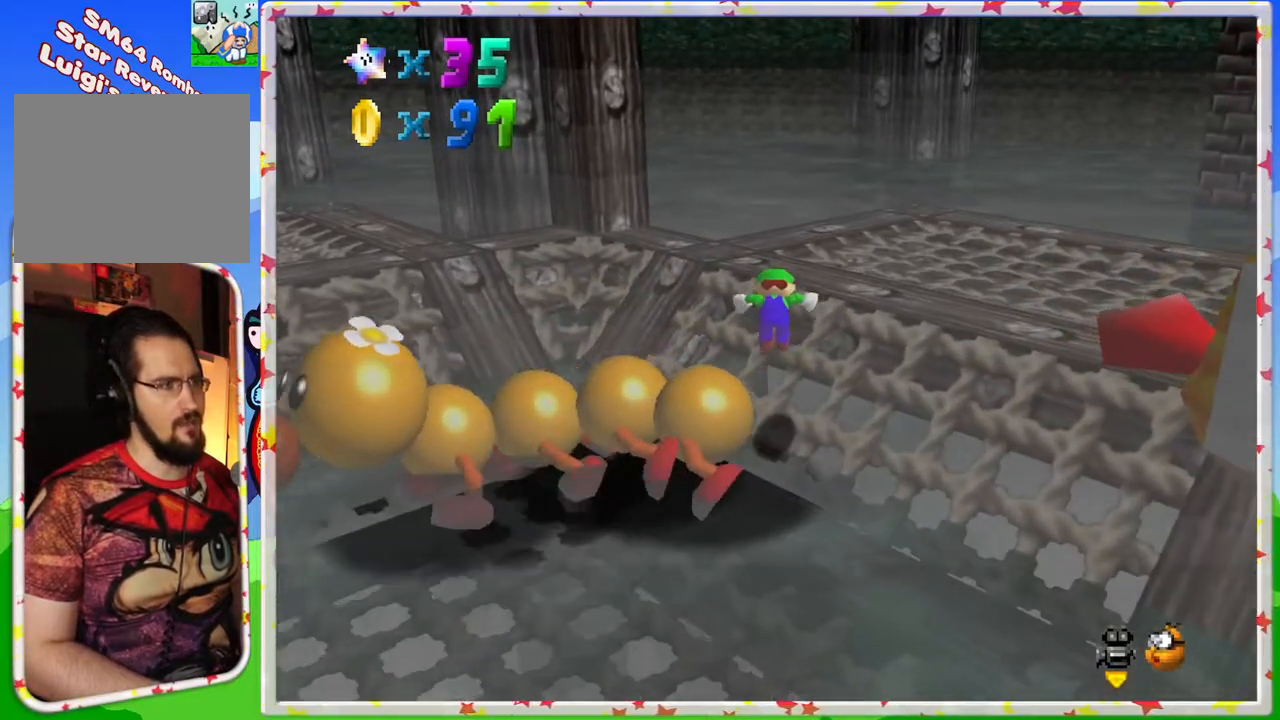
{"buttons": [], "left_stick": "down-right", "events": [[33, "left_stick", "center"], [83, "left_stick", "right"], [183, "C_RIGHT", "down"], [300, "C_RIGHT", "up"], [383, "C_RIGHT", "down"], [417, "left_stick", "down-right"], [483, "C_RIGHT", "up"]]}
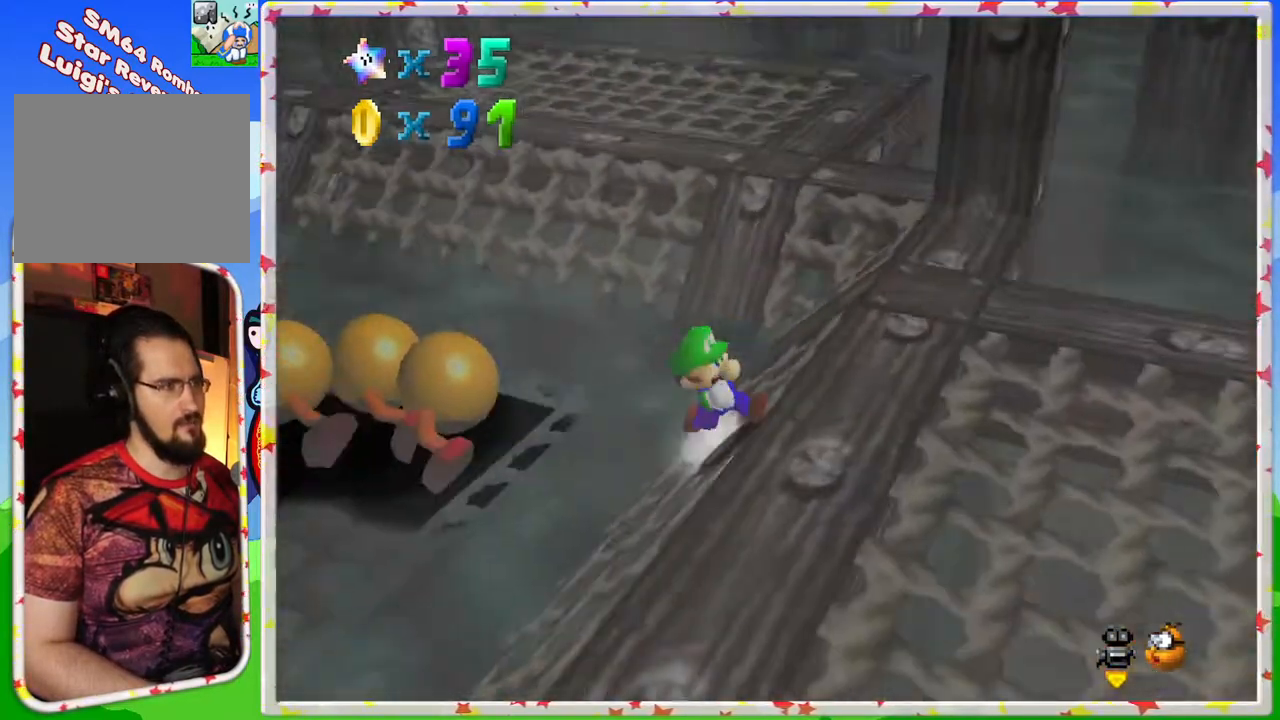
{"buttons": [], "left_stick": "left", "events": [[83, "C_RIGHT", "down"], [183, "C_RIGHT", "up"], [200, "left_stick", "down"], [500, "left_stick", "left"]]}
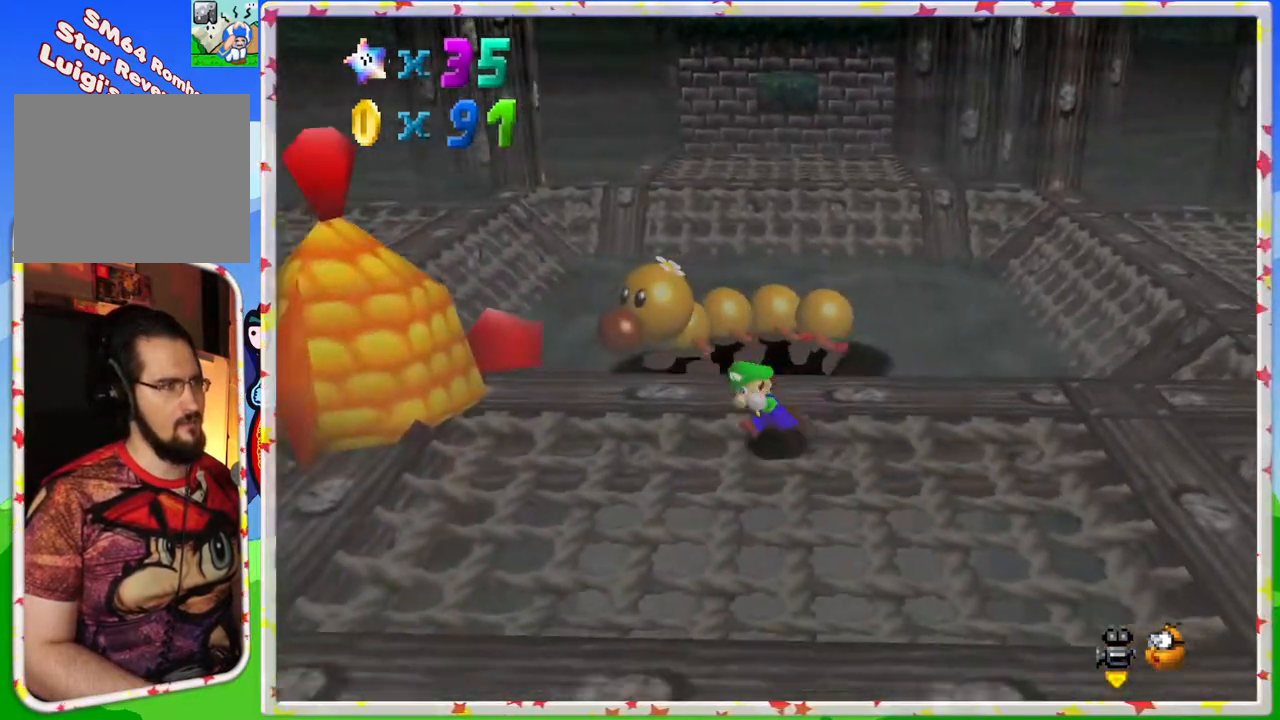
{"buttons": ["A"], "left_stick": "up-right", "events": [[150, "left_stick", "up"], [333, "left_stick", "up-right"], [500, "A", "down"]]}
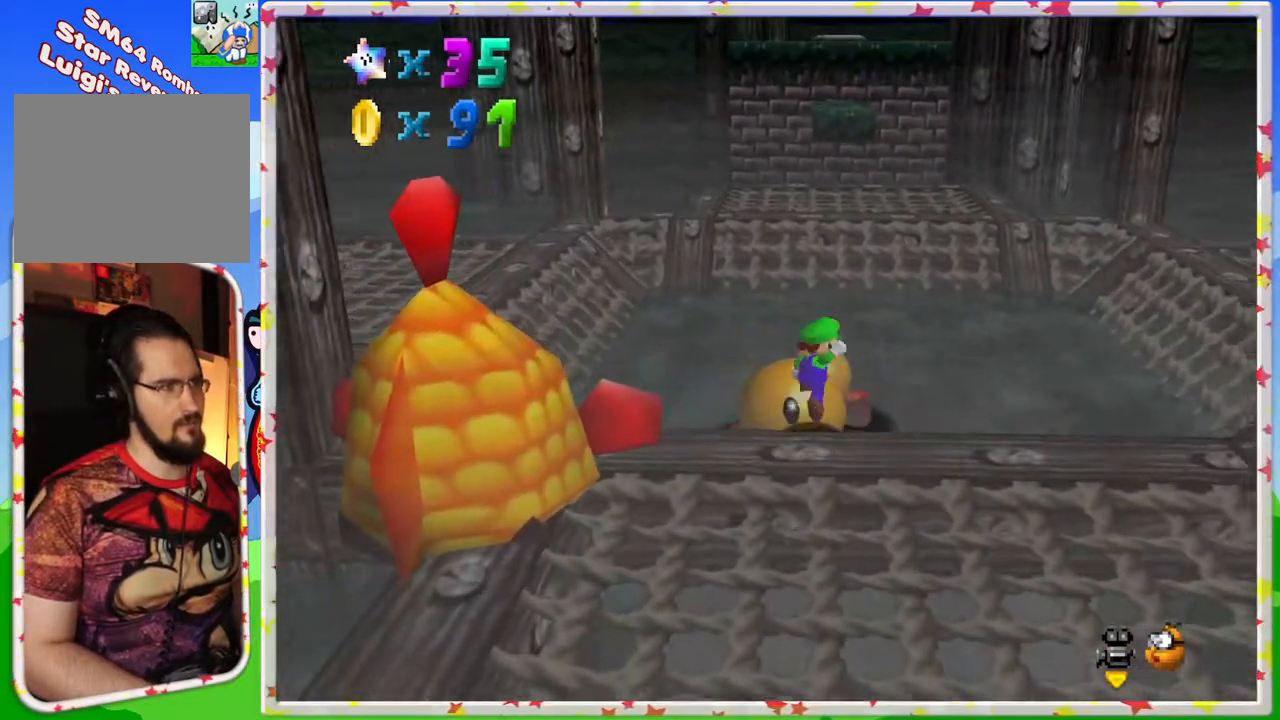
{"buttons": [], "left_stick": "down-right", "events": [[67, "A", "up"], [250, "left_stick", "center"], [317, "left_stick", "down-right"]]}
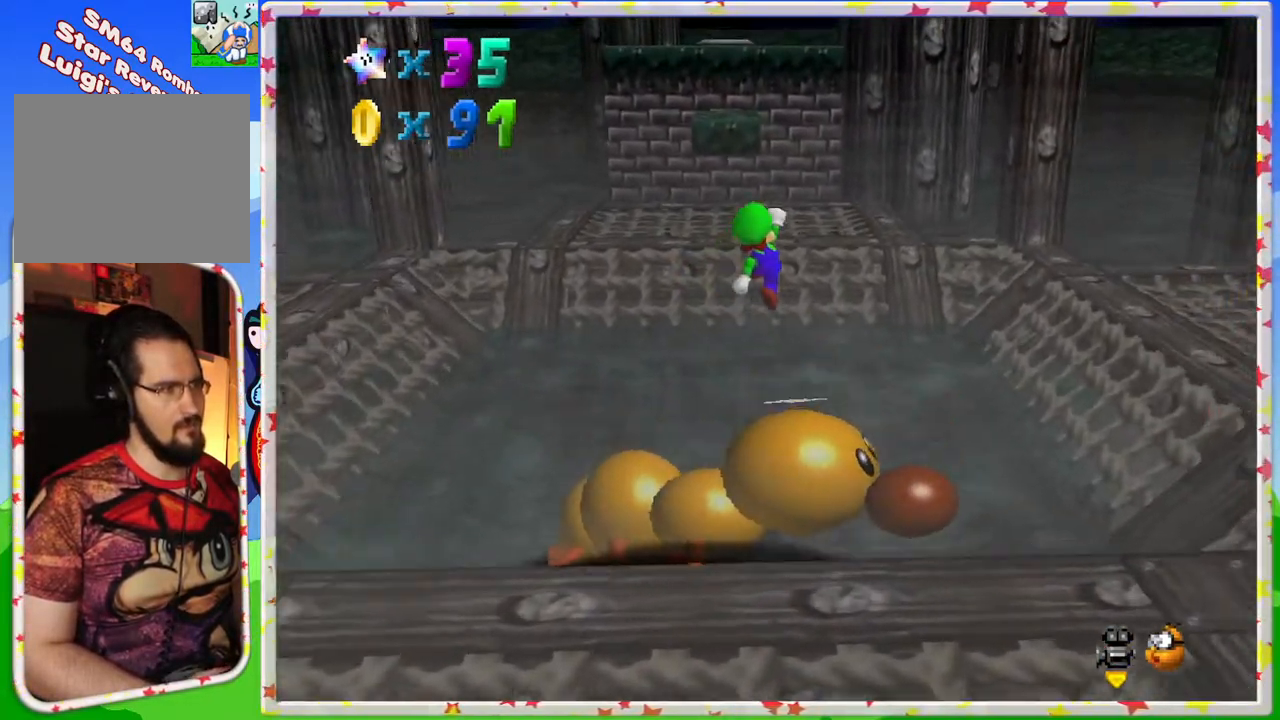
{"buttons": [], "left_stick": "right", "events": [[83, "left_stick", "down"], [233, "left_stick", "down-right"], [333, "left_stick", "right"]]}
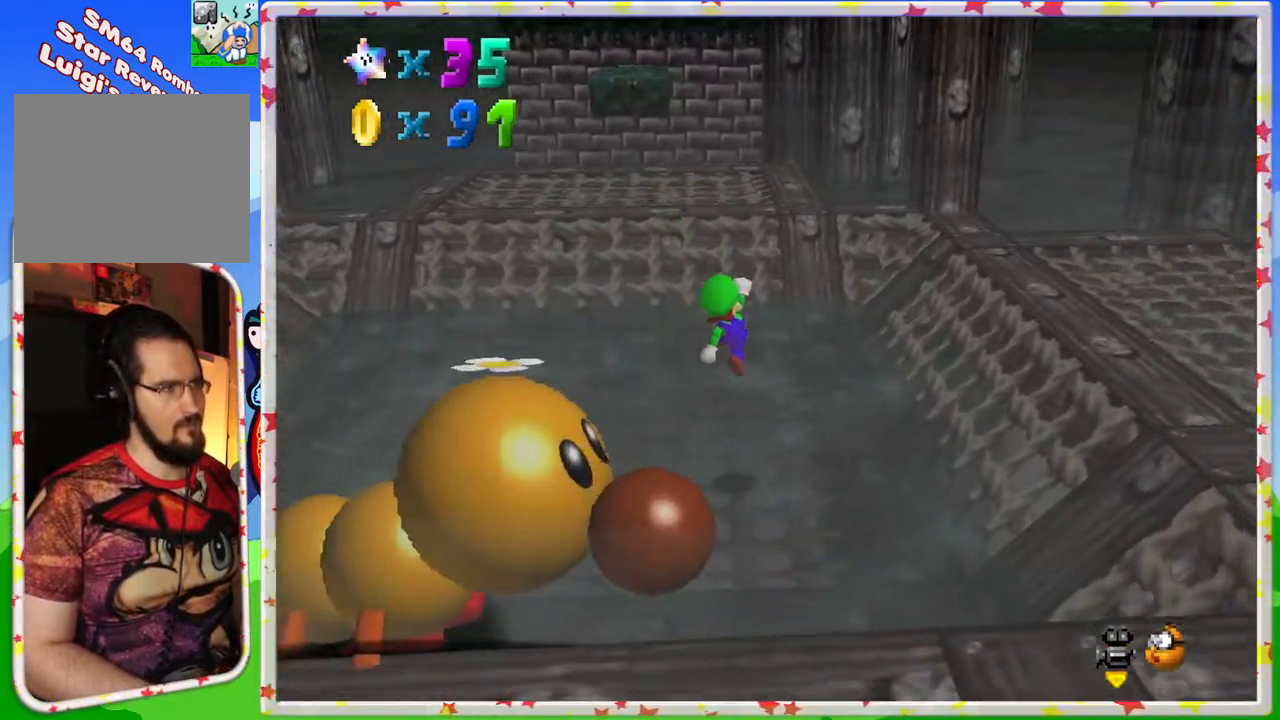
{"buttons": [], "left_stick": "right", "events": []}
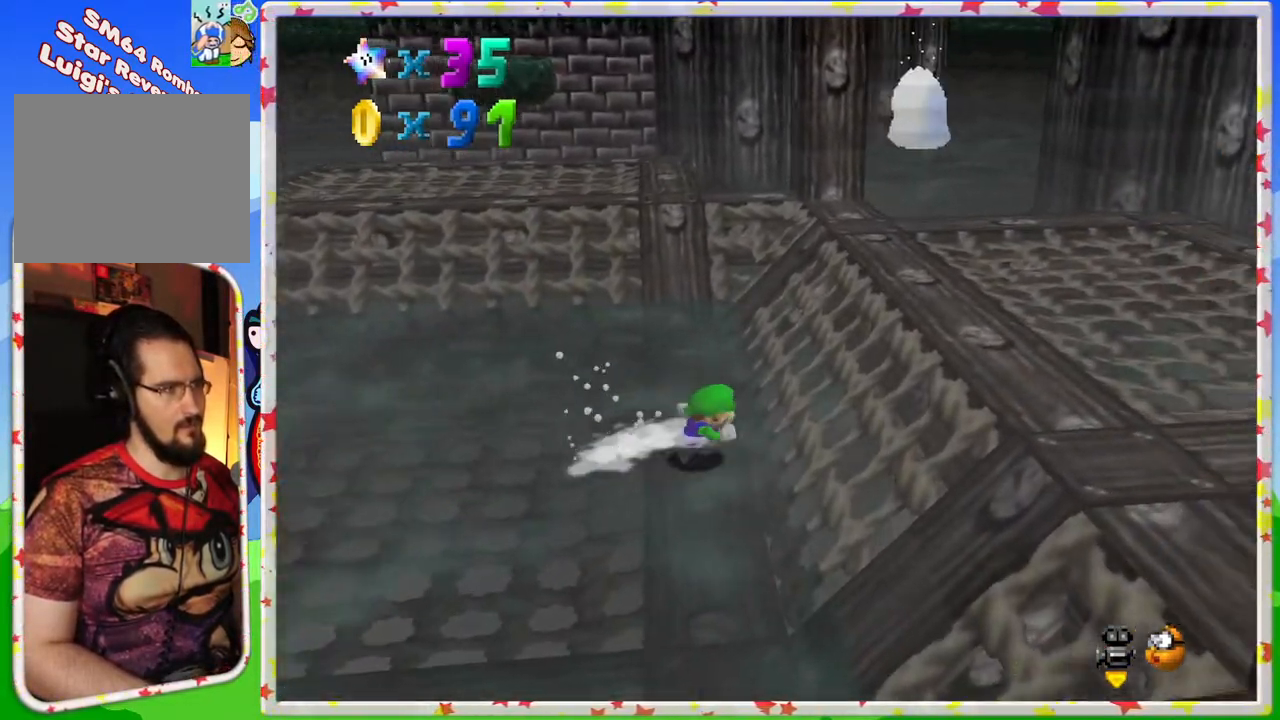
{"buttons": ["C_RIGHT"], "left_stick": "down-right", "events": [[133, "left_stick", "down-right"], [300, "C_RIGHT", "down"], [400, "C_RIGHT", "up"], [500, "C_RIGHT", "down"]]}
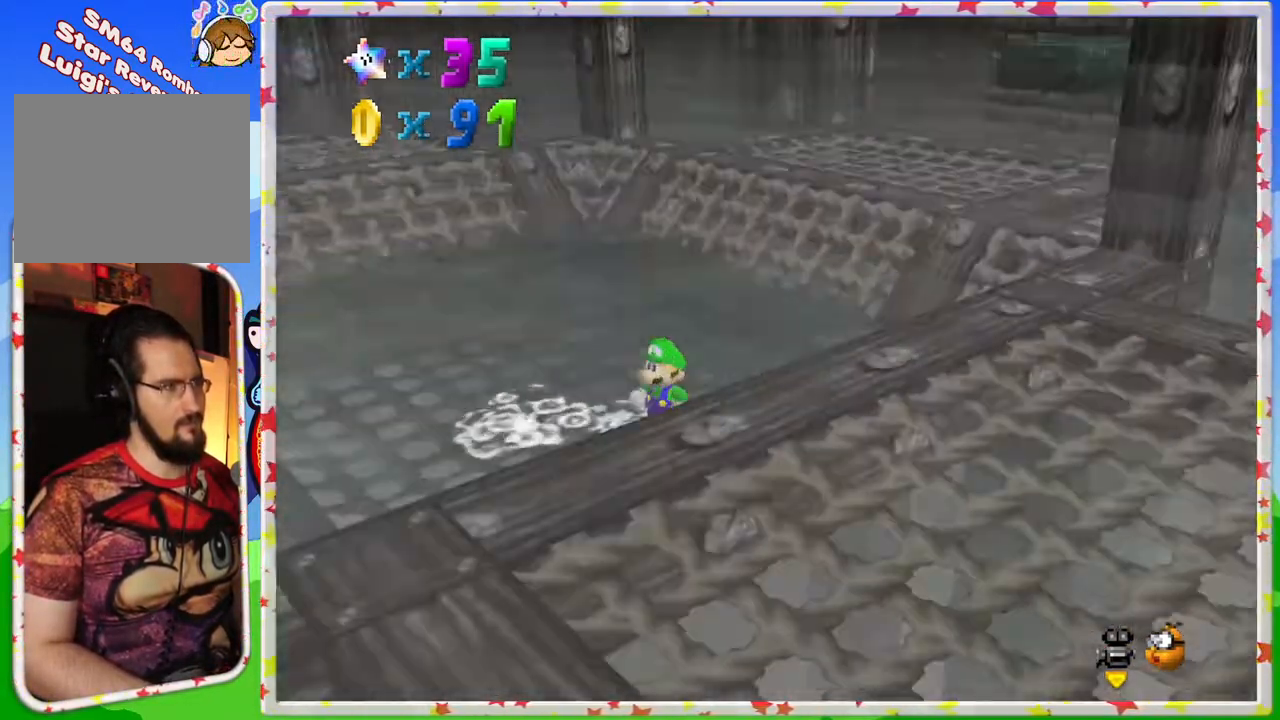
{"buttons": [], "left_stick": "center", "events": [[100, "C_RIGHT", "up"], [133, "left_stick", "down"], [450, "left_stick", "center"]]}
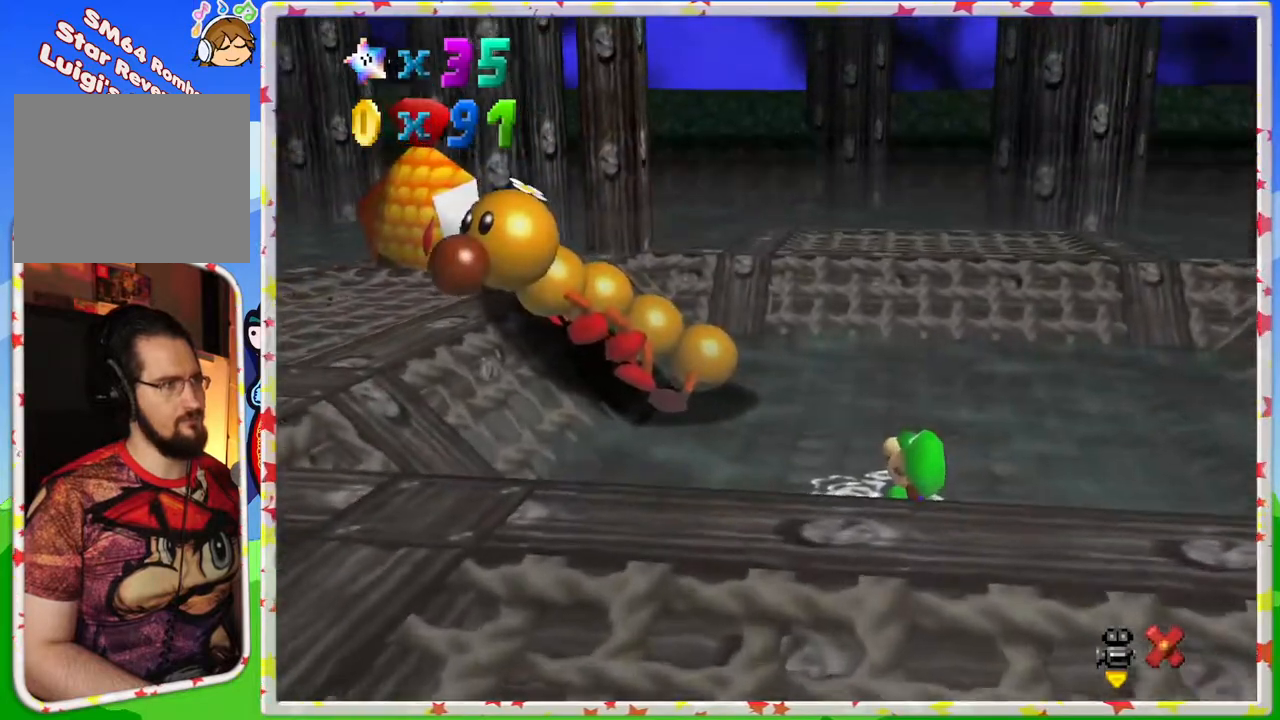
{"buttons": [], "left_stick": "center", "events": []}
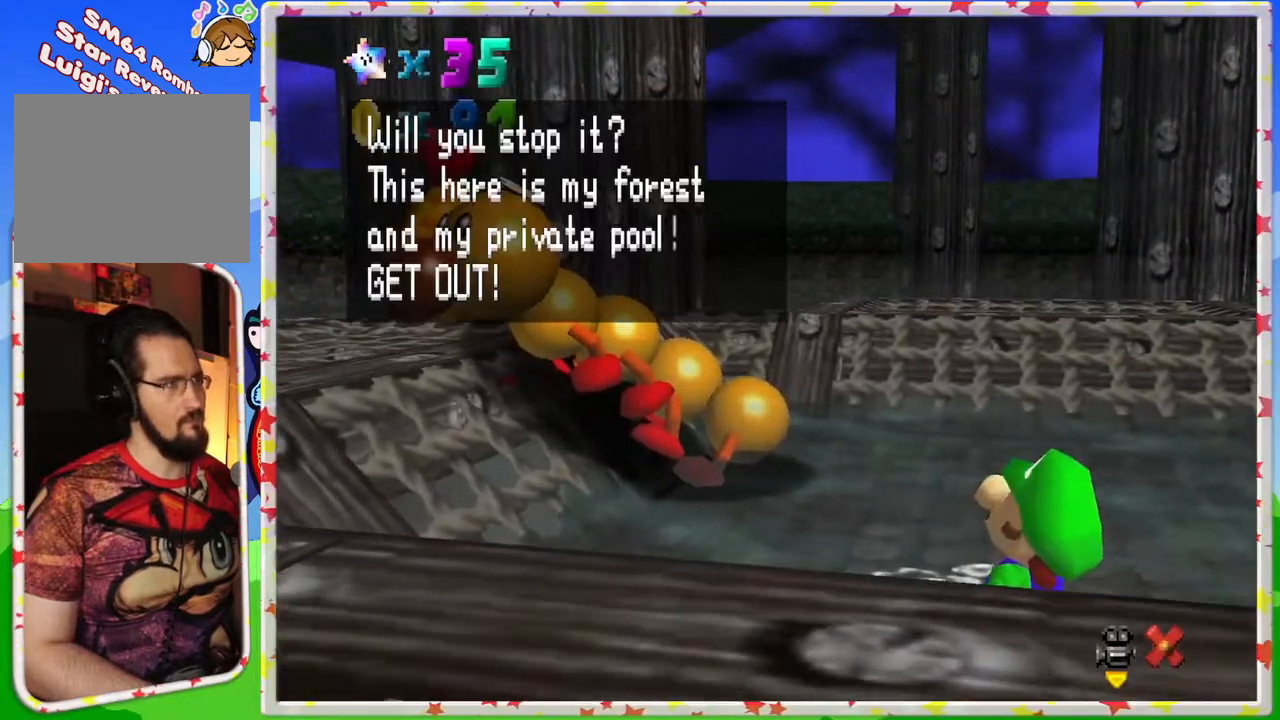
{"buttons": [], "left_stick": "center", "events": []}
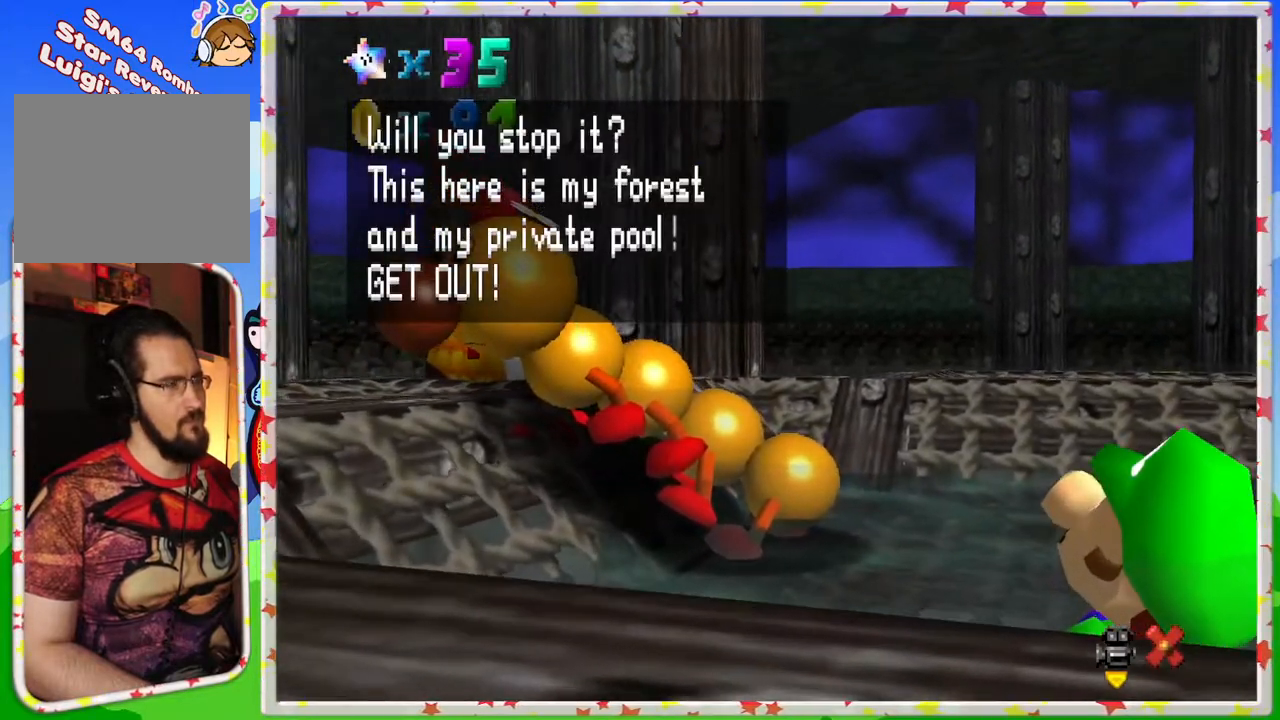
{"buttons": [], "left_stick": "center", "events": []}
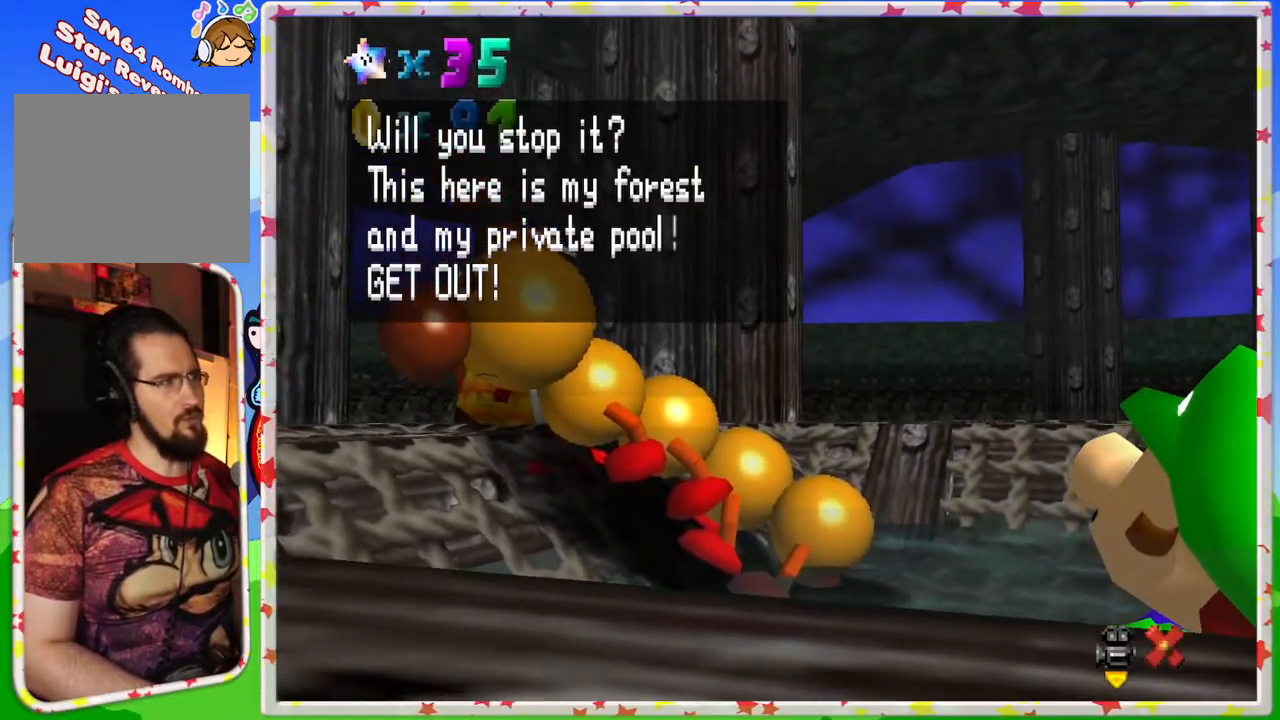
{"buttons": [], "left_stick": "center", "events": []}
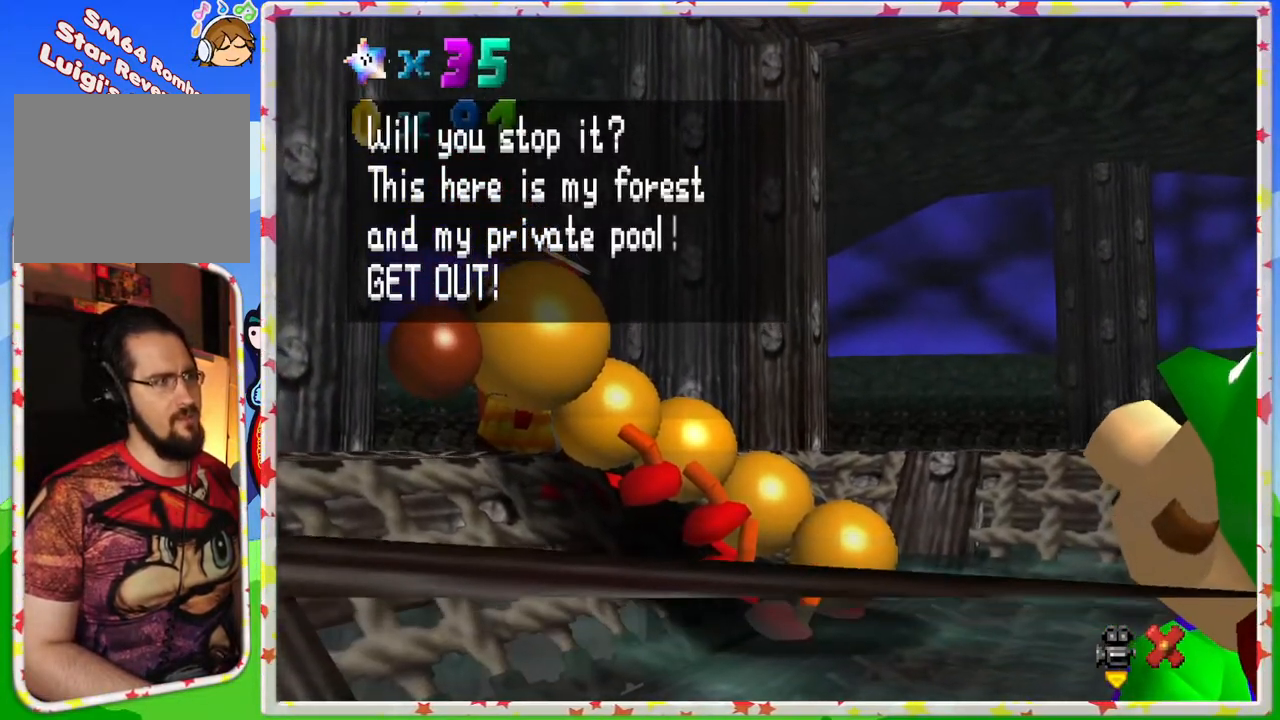
{"buttons": [], "left_stick": "center", "events": []}
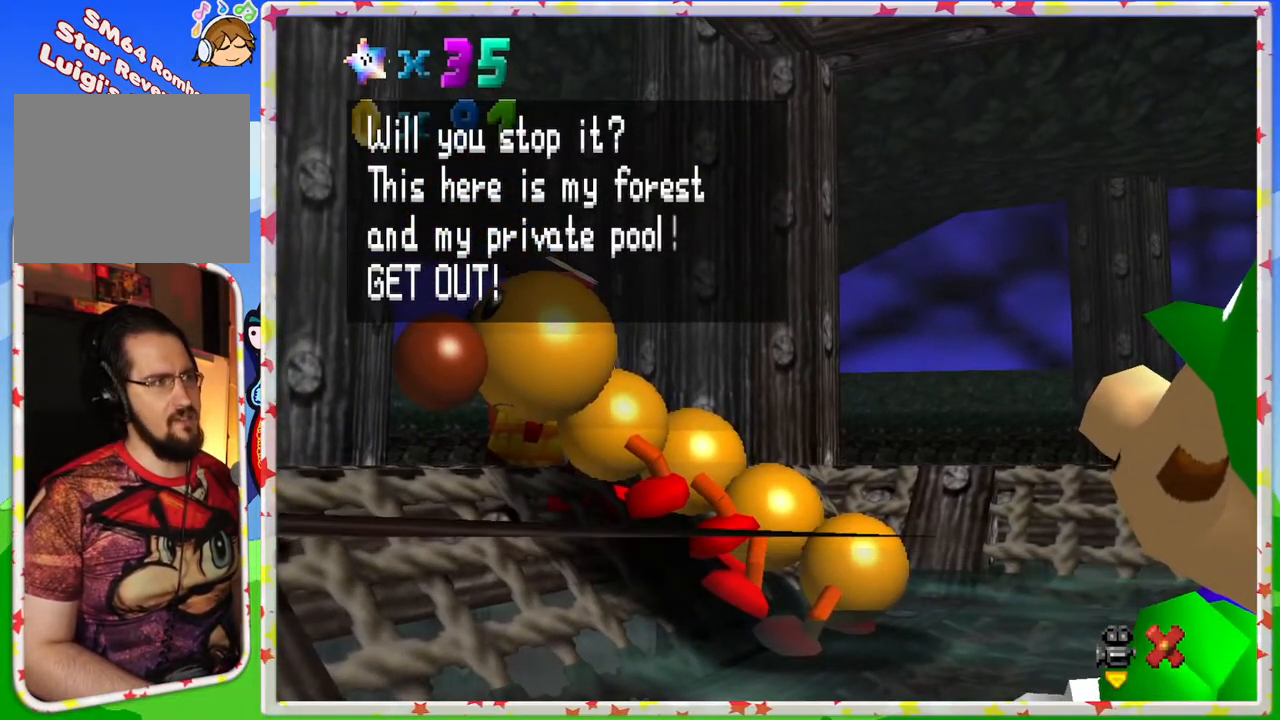
{"buttons": [], "left_stick": "center", "events": []}